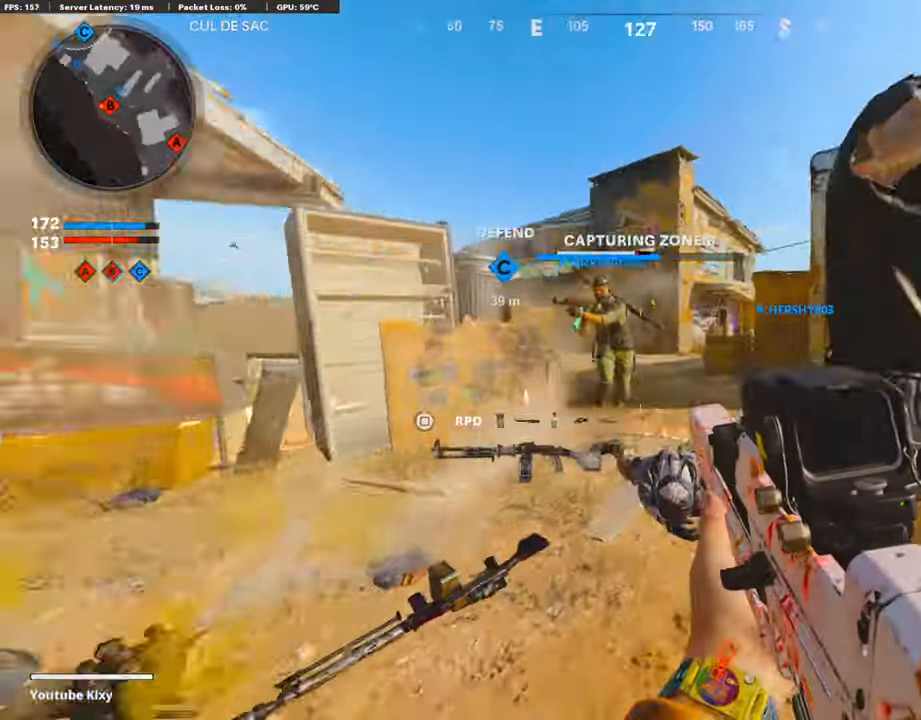
Gameplay with a controller (PlayStation layout); each line is a JSON object with the inputs held at the frame after it. "events" lists button and stick changes between this image and that frame as [ms after this image, input, new state], when the widget could be followed in between. Not read: TOUCHPAD.
{"buttons": [], "left_stick": "up-right", "right_stick": "center", "events": [[16, "left_stick", "up-left"], [100, "left_stick", "center"], [184, "left_stick", "up-right"], [218, "right_stick", "center"], [336, "left_stick", "up"], [403, "right_stick", "up"], [453, "R3", "up"], [470, "right_stick", "center"], [487, "left_stick", "up-right"]]}
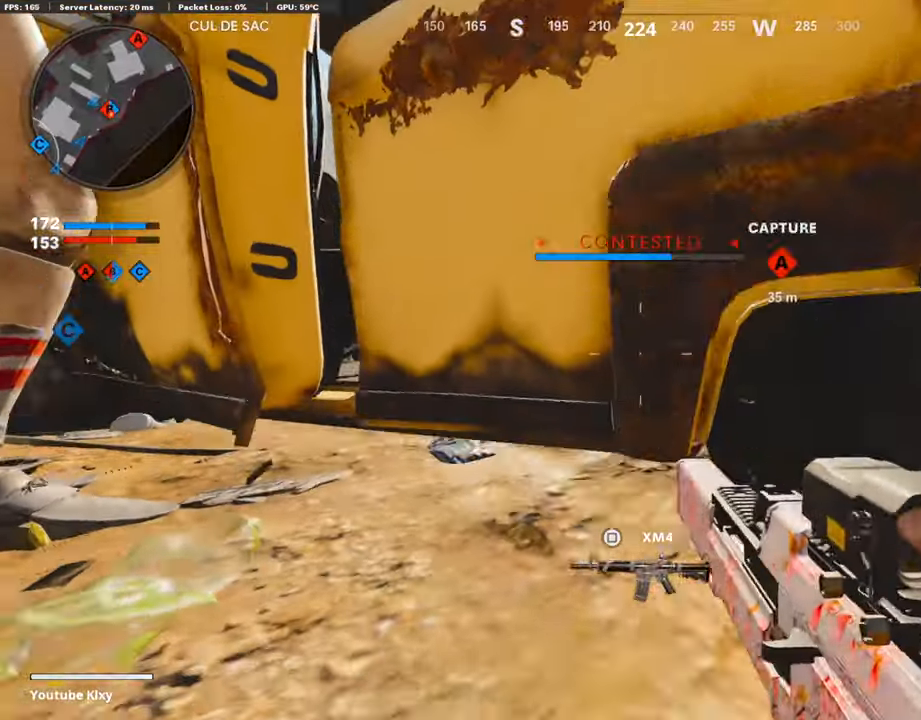
{"buttons": ["R3"], "left_stick": "center", "right_stick": "left", "events": [[134, "right_stick", "left"], [184, "left_stick", "center"], [252, "right_stick", "center"], [369, "right_stick", "left"], [487, "R3", "down"]]}
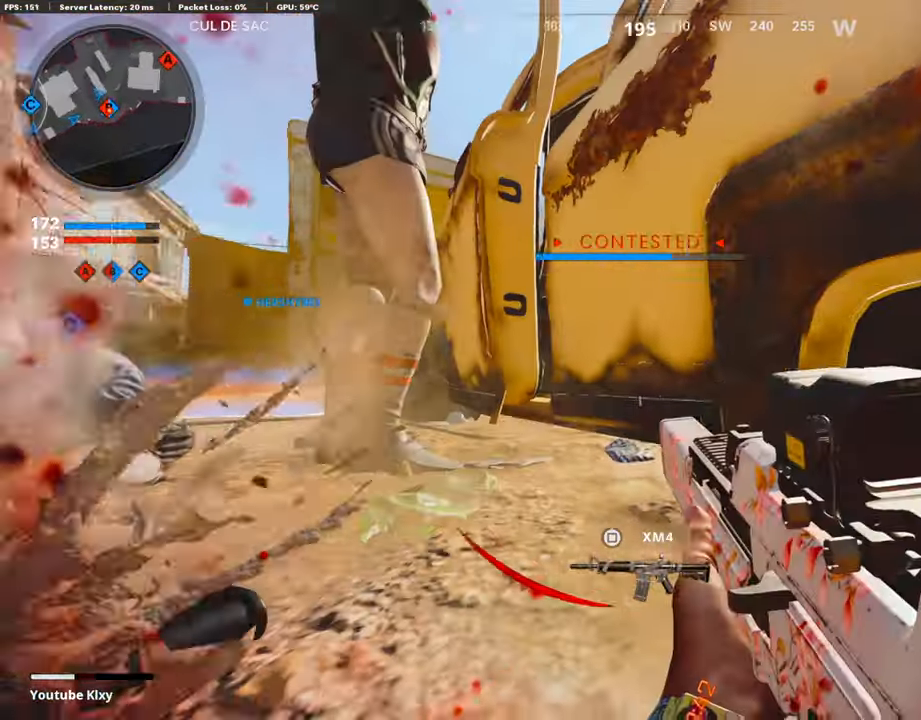
{"buttons": [], "left_stick": "right", "right_stick": "right", "events": [[50, "right_stick", "center"], [67, "left_stick", "up"], [117, "right_stick", "left"], [134, "R3", "up"], [269, "left_stick", "down-left"], [302, "R1", "down"], [420, "right_stick", "center"], [470, "R1", "up"], [504, "left_stick", "right"], [504, "right_stick", "right"]]}
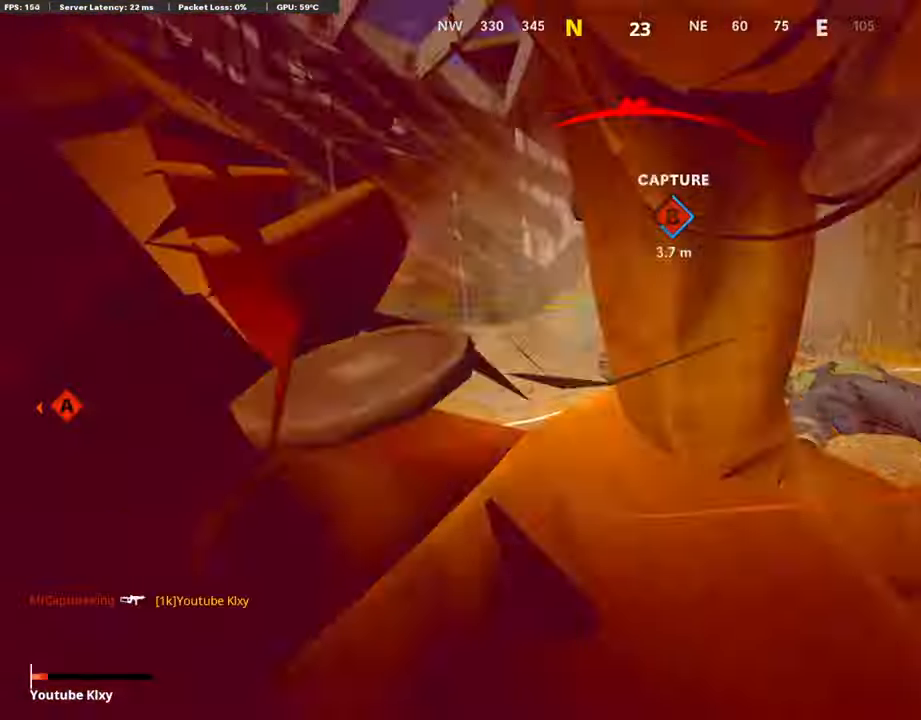
{"buttons": [], "left_stick": "center", "right_stick": "center", "events": [[17, "R1", "down"], [67, "right_stick", "up"], [201, "L2", "down"], [201, "right_stick", "left"], [352, "L2", "up"], [352, "R1", "up"], [352, "left_stick", "center"], [487, "right_stick", "center"]]}
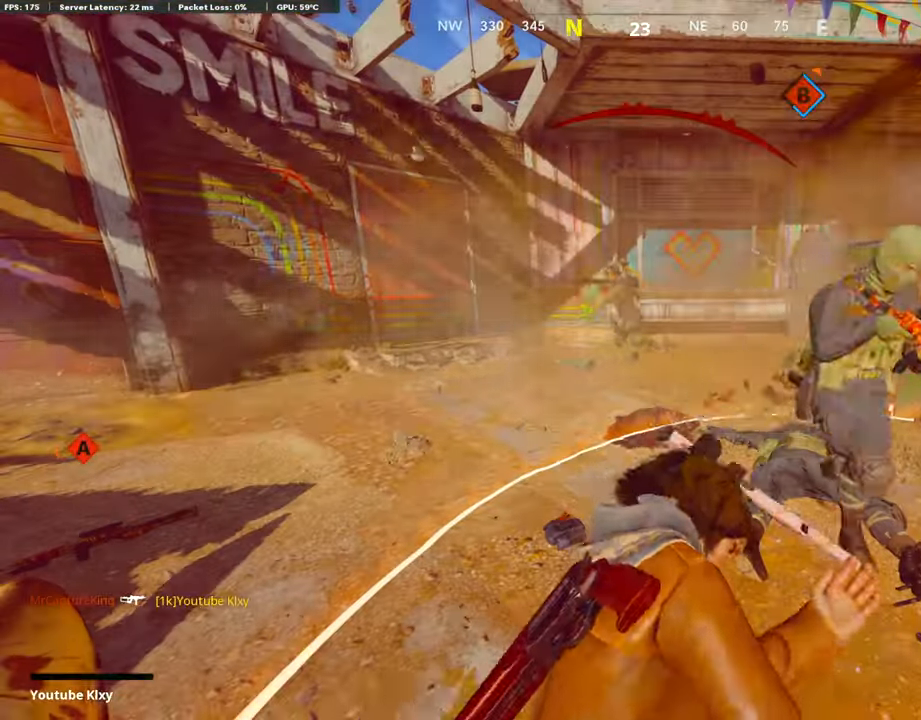
{"buttons": [], "left_stick": "center", "right_stick": "center", "events": []}
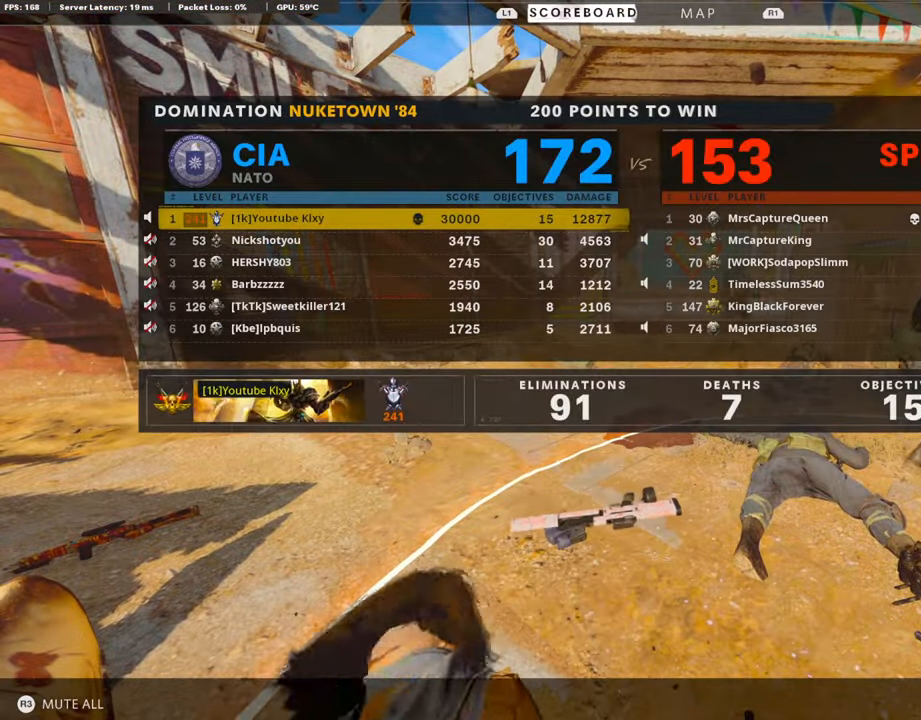
{"buttons": [], "left_stick": "center", "right_stick": "center", "events": []}
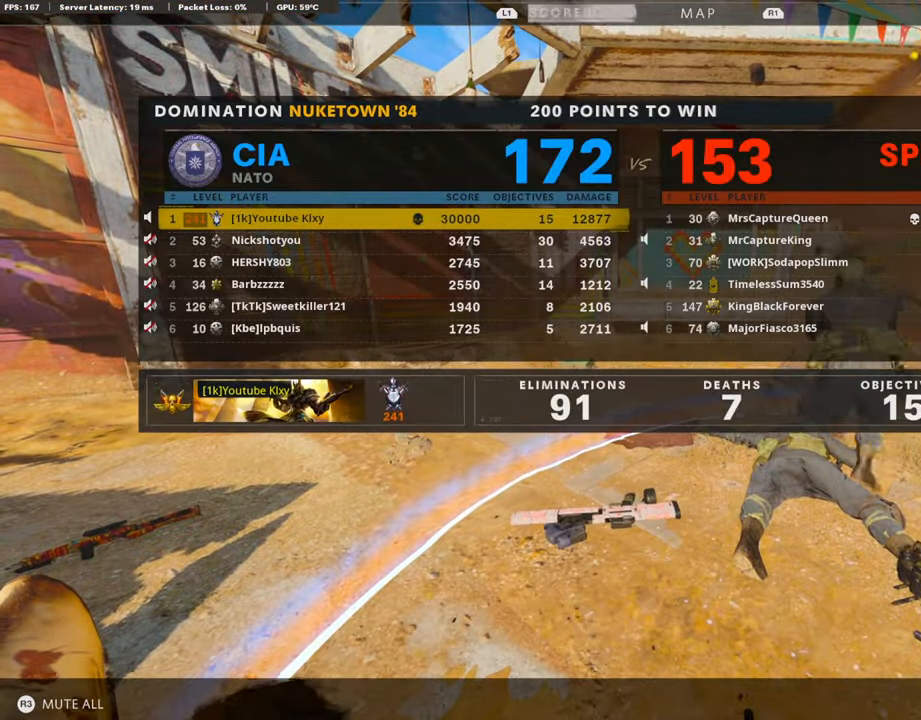
{"buttons": [], "left_stick": "center", "right_stick": "center", "events": []}
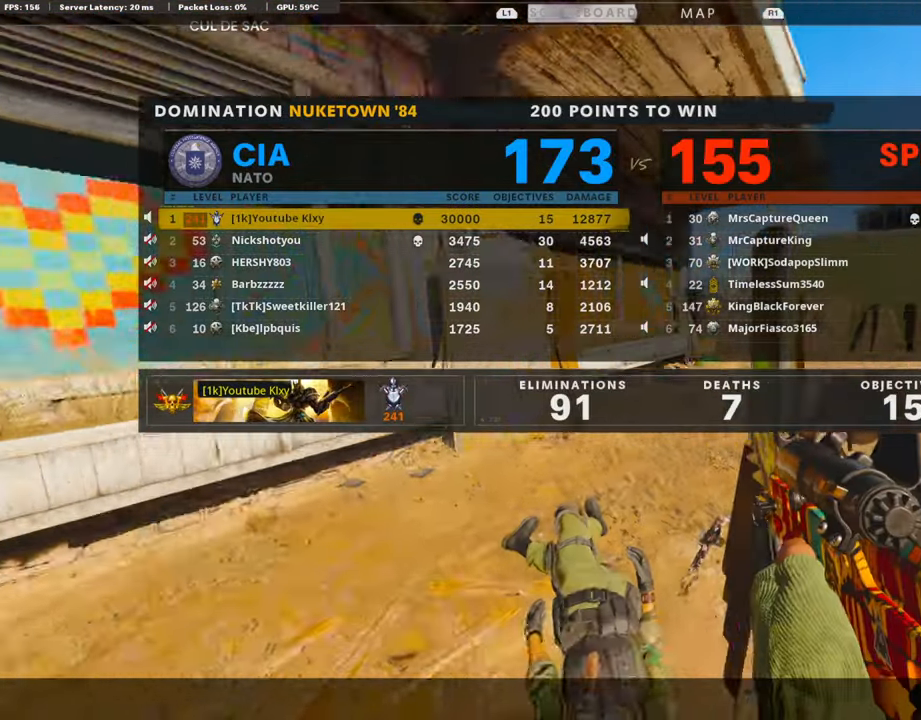
{"buttons": [], "left_stick": "up", "right_stick": "center", "events": [[302, "SQUARE", "down"], [336, "CROSS", "down"], [436, "CROSS", "up"], [436, "SQUARE", "up"], [453, "left_stick", "up"]]}
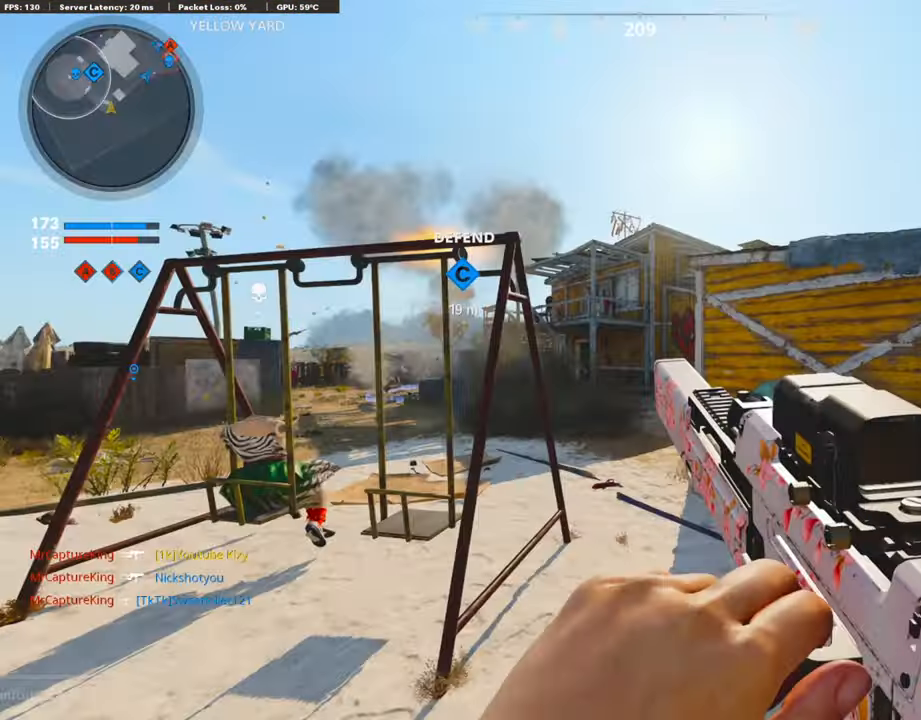
{"buttons": ["L3"], "left_stick": "up", "right_stick": "up-right", "events": [[134, "L3", "down"], [134, "TRIANGLE", "down"], [235, "TRIANGLE", "up"], [252, "TRIANGLE", "down"], [319, "TRIANGLE", "up"], [504, "right_stick", "up-right"]]}
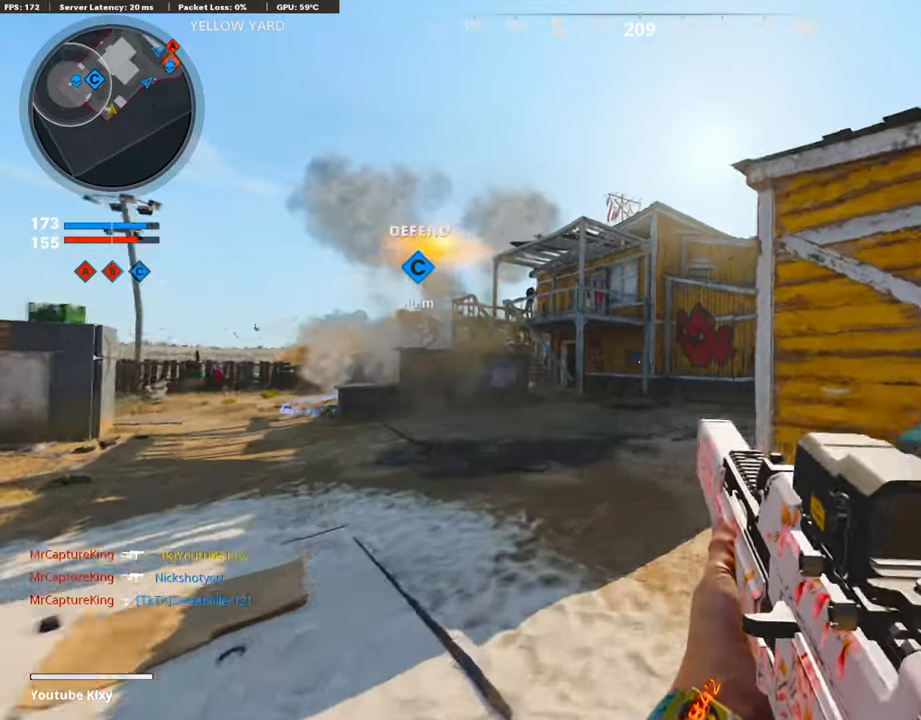
{"buttons": [], "left_stick": "left", "right_stick": "left", "events": [[84, "CROSS", "down"], [84, "L3", "up"], [151, "CROSS", "up"], [168, "right_stick", "center"], [185, "left_stick", "left"], [353, "right_stick", "up"], [420, "right_stick", "left"]]}
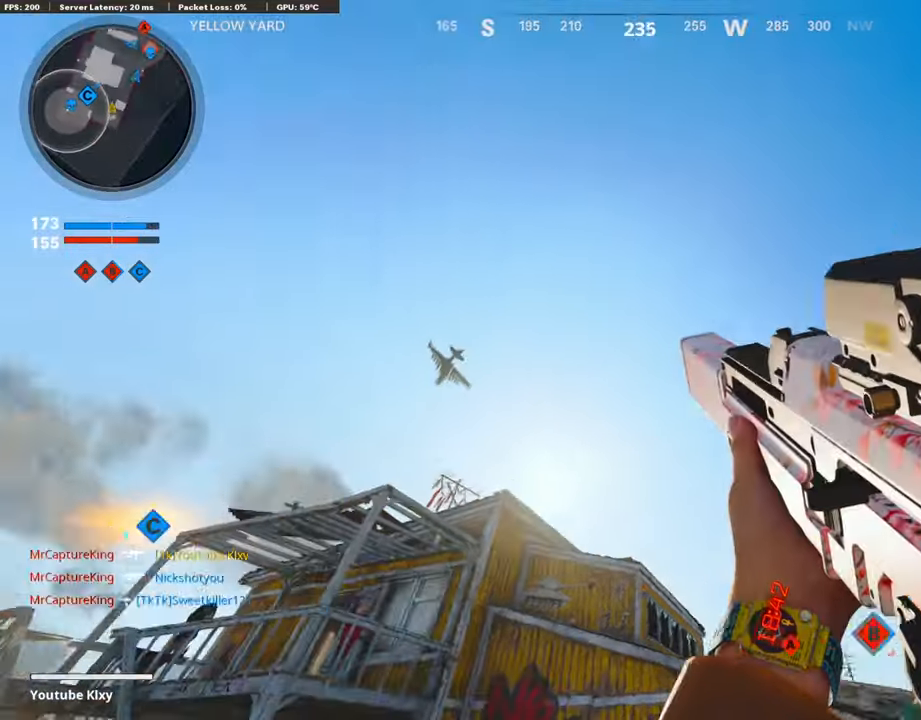
{"buttons": [], "left_stick": "left", "right_stick": "down", "events": [[67, "L1", "down"], [67, "right_stick", "center"], [201, "right_stick", "down"], [235, "L1", "up"]]}
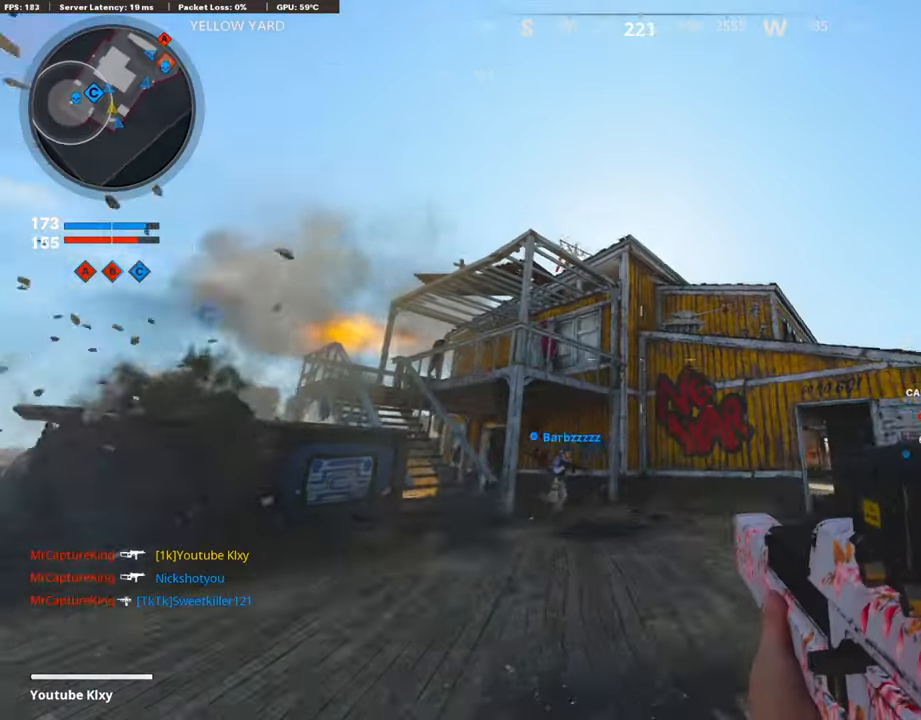
{"buttons": [], "left_stick": "down", "right_stick": "up-right", "events": [[34, "right_stick", "center"], [84, "left_stick", "down"], [101, "CROSS", "down"], [235, "CROSS", "up"], [353, "right_stick", "up-right"]]}
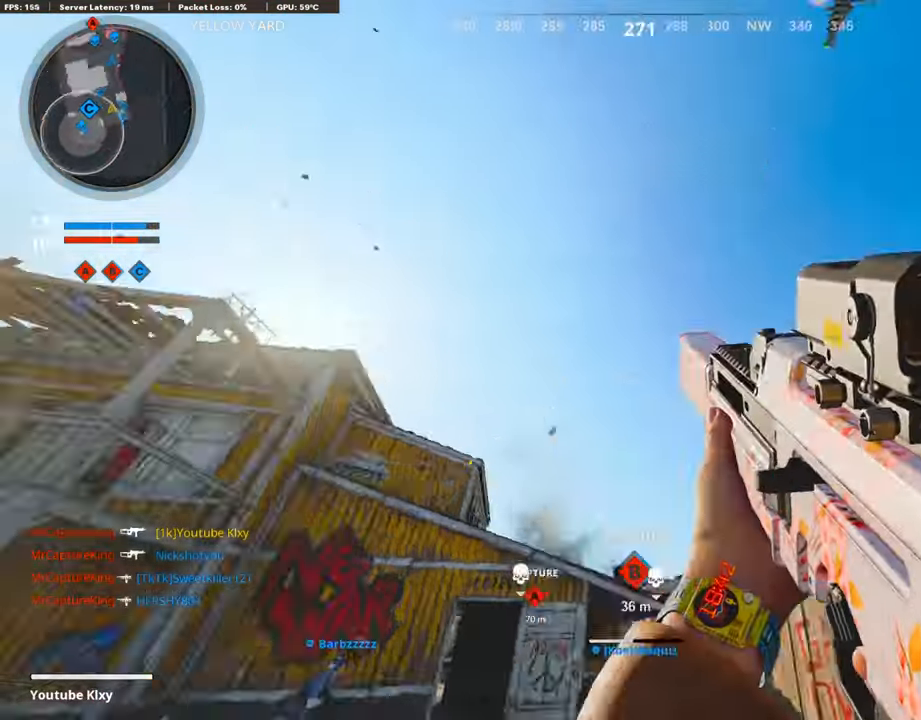
{"buttons": [], "left_stick": "down-left", "right_stick": "left", "events": [[50, "left_stick", "down-left"], [185, "right_stick", "center"], [470, "right_stick", "left"]]}
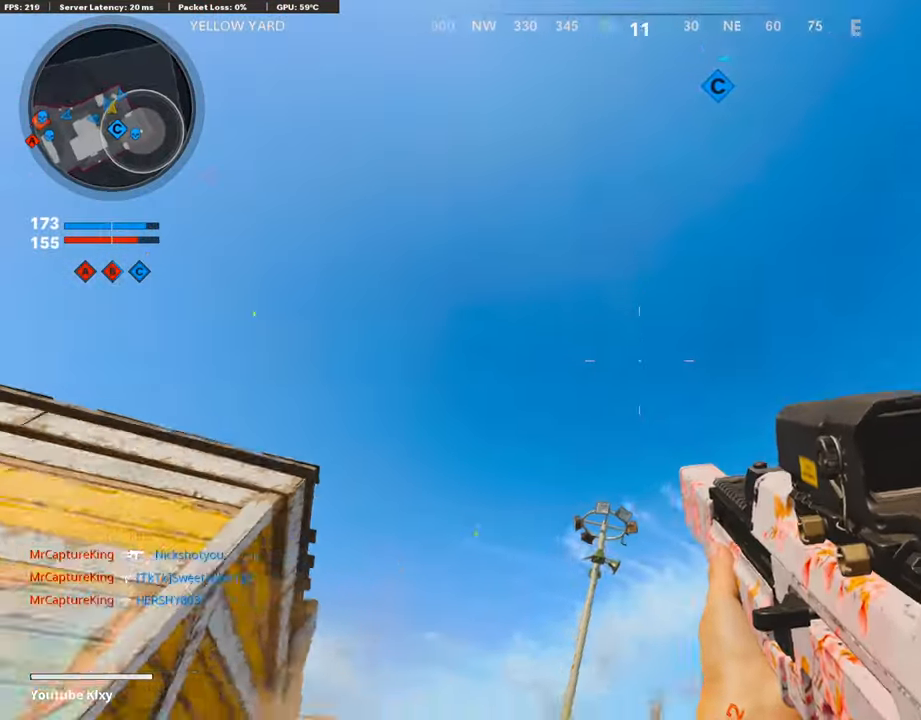
{"buttons": [], "left_stick": "right", "right_stick": "left", "events": [[218, "left_stick", "up-left"], [235, "right_stick", "center"], [285, "left_stick", "up"], [437, "right_stick", "left"], [487, "left_stick", "right"]]}
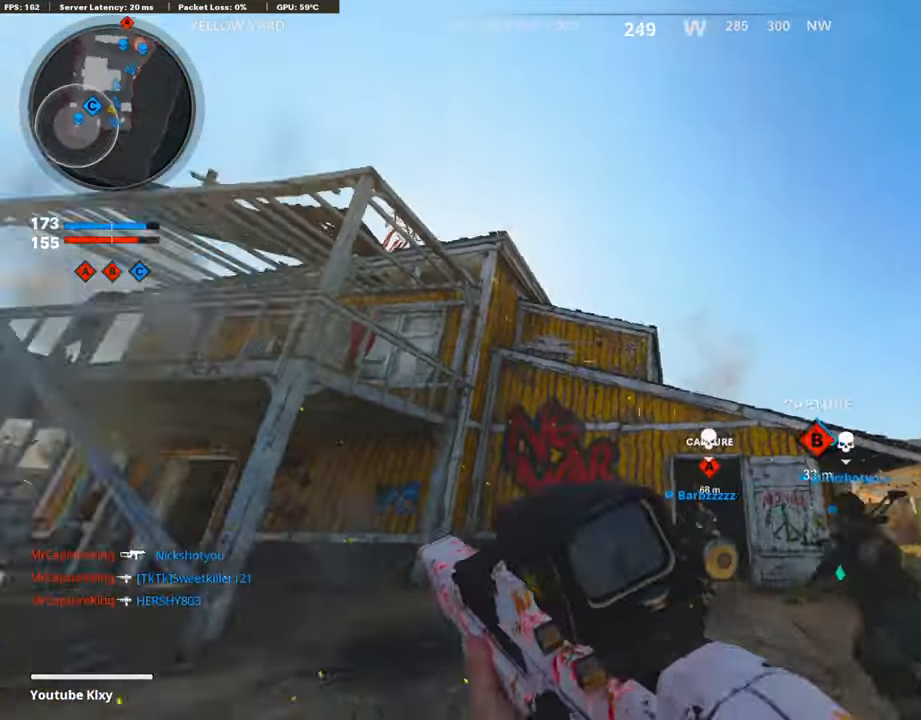
{"buttons": [], "left_stick": "right", "right_stick": "center", "events": [[84, "left_stick", "down-right"], [101, "right_stick", "center"], [353, "left_stick", "right"]]}
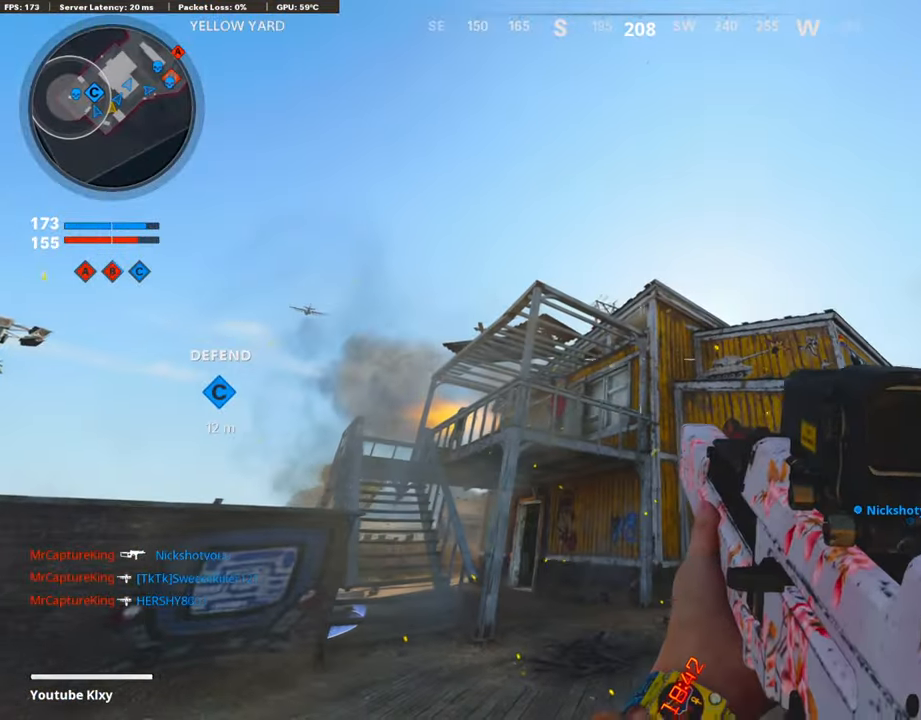
{"buttons": [], "left_stick": "up-right", "right_stick": "right", "events": [[67, "left_stick", "up-right"], [84, "right_stick", "right"], [134, "L3", "down"], [269, "L3", "up"], [269, "right_stick", "center"], [386, "right_stick", "right"]]}
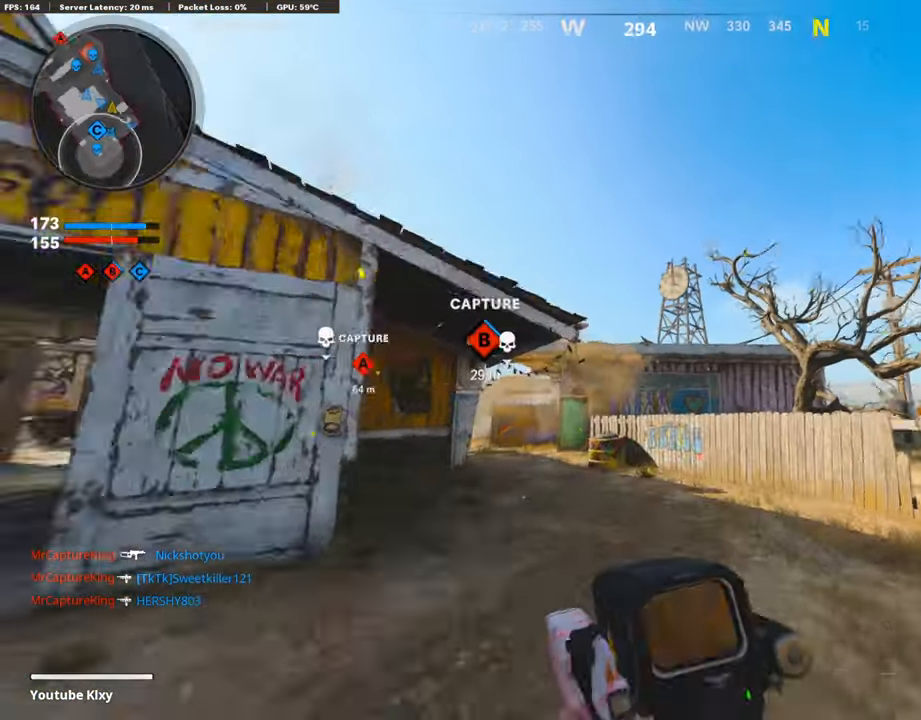
{"buttons": [], "left_stick": "up-right", "right_stick": "left", "events": [[67, "right_stick", "center"], [202, "right_stick", "left"], [302, "right_stick", "center"], [319, "CROSS", "down"], [420, "CROSS", "up"], [420, "right_stick", "left"]]}
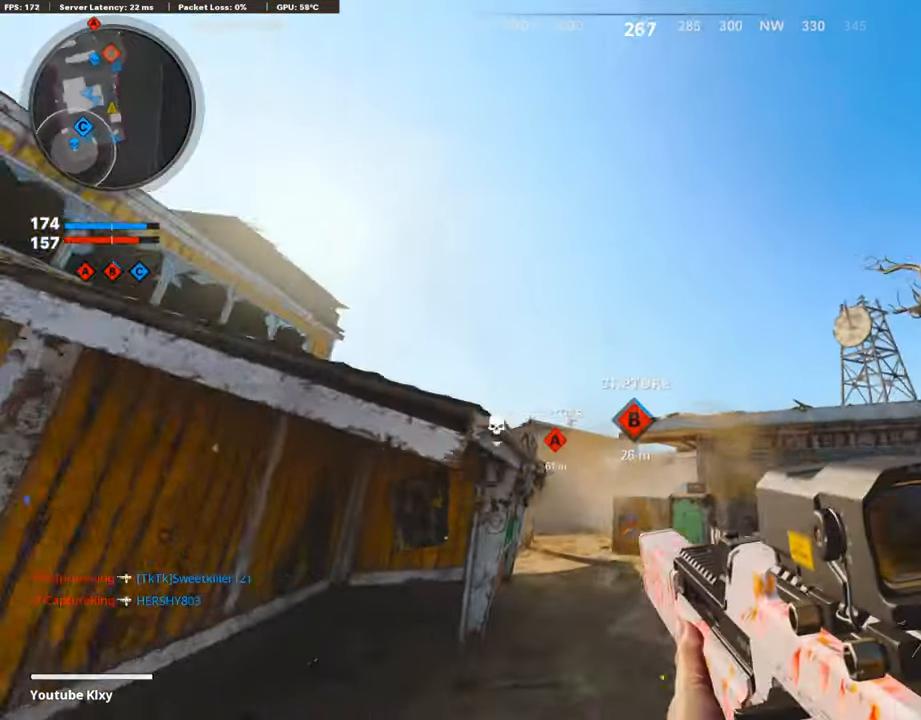
{"buttons": ["L1"], "left_stick": "up-right", "right_stick": "up-left", "events": [[50, "right_stick", "center"], [269, "right_stick", "left"], [437, "right_stick", "up-left"], [504, "L1", "down"]]}
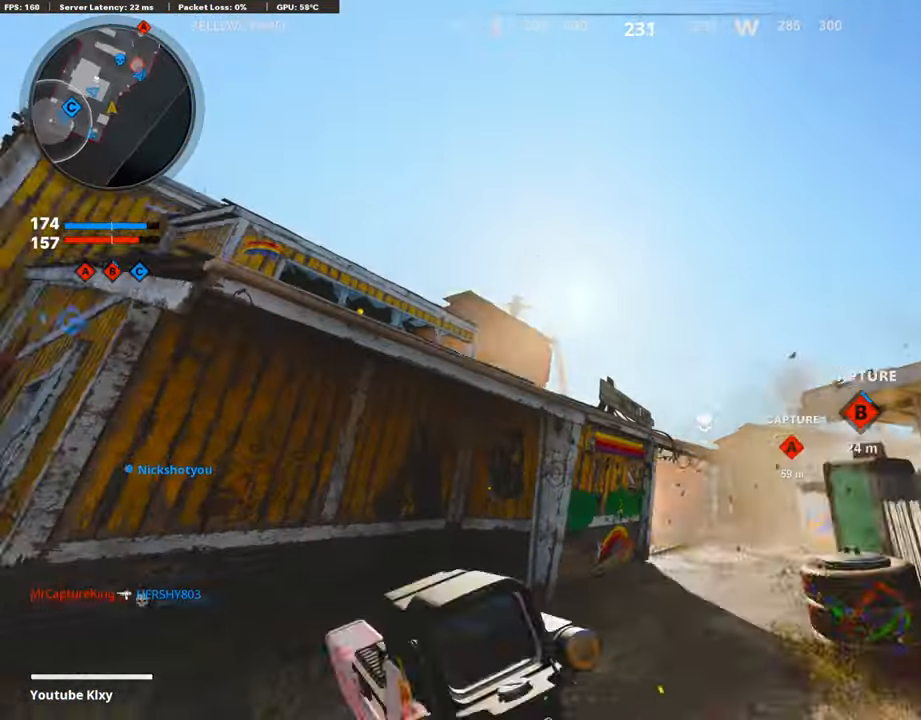
{"buttons": ["L3"], "left_stick": "up", "right_stick": "down", "events": [[134, "L1", "up"], [134, "right_stick", "center"], [318, "left_stick", "up"], [352, "L3", "down"], [369, "right_stick", "down"]]}
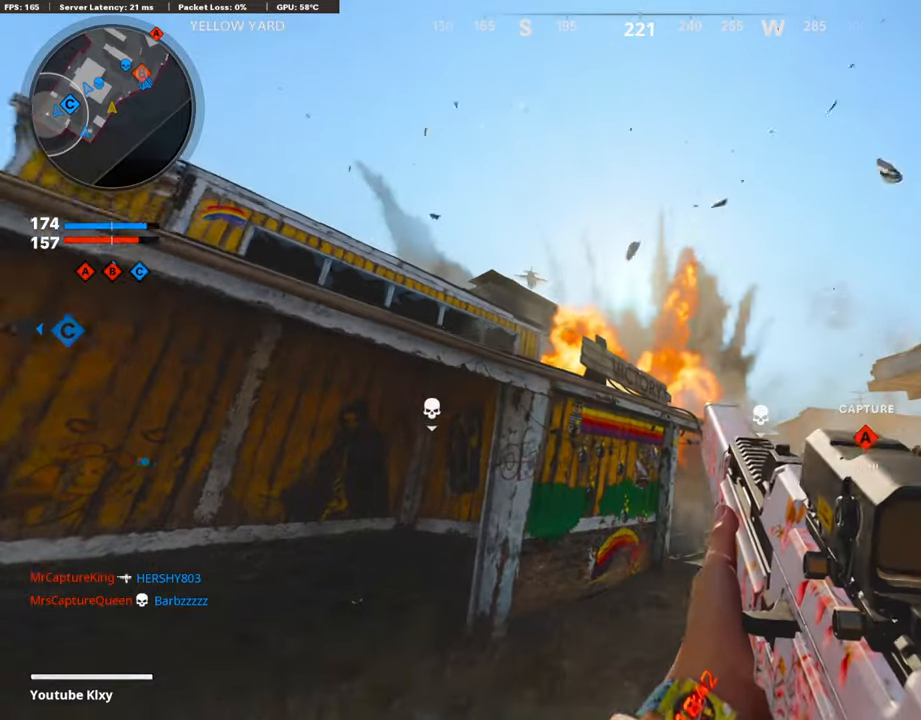
{"buttons": [], "left_stick": "up", "right_stick": "center", "events": [[101, "L3", "up"], [118, "right_stick", "down-right"], [353, "right_stick", "center"]]}
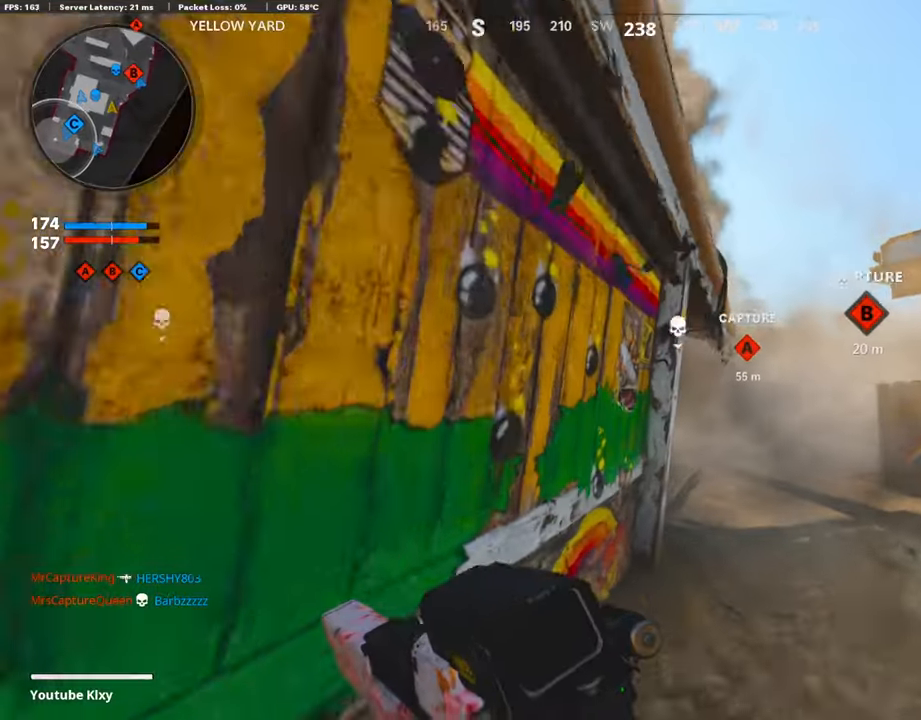
{"buttons": [], "left_stick": "center", "right_stick": "center", "events": [[17, "right_stick", "down-right"], [185, "right_stick", "center"], [235, "left_stick", "center"], [336, "right_stick", "down"], [437, "right_stick", "center"]]}
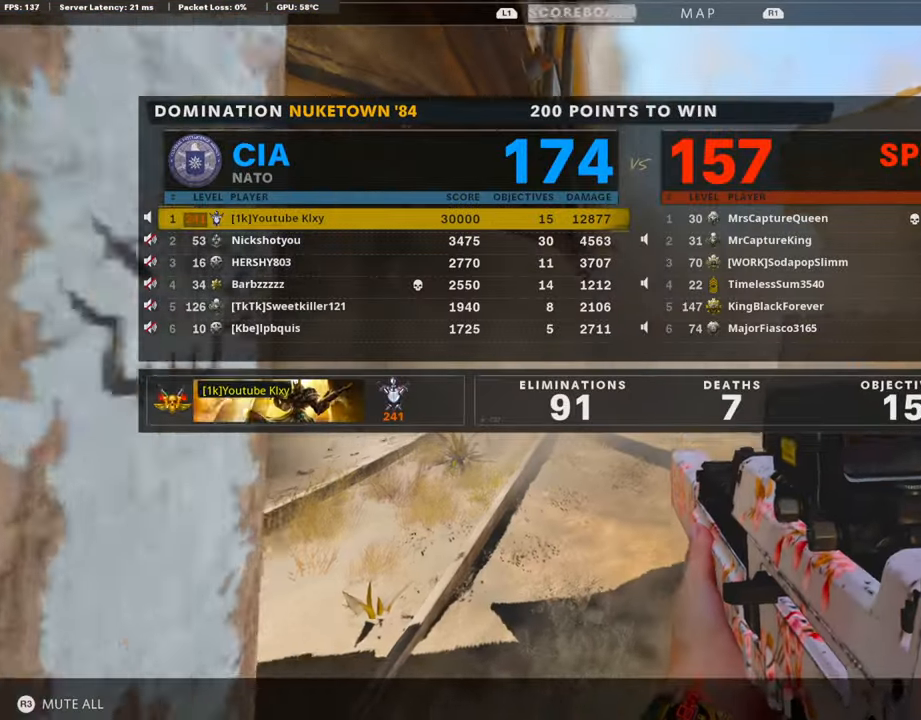
{"buttons": [], "left_stick": "right", "right_stick": "center", "events": [[387, "left_stick", "right"]]}
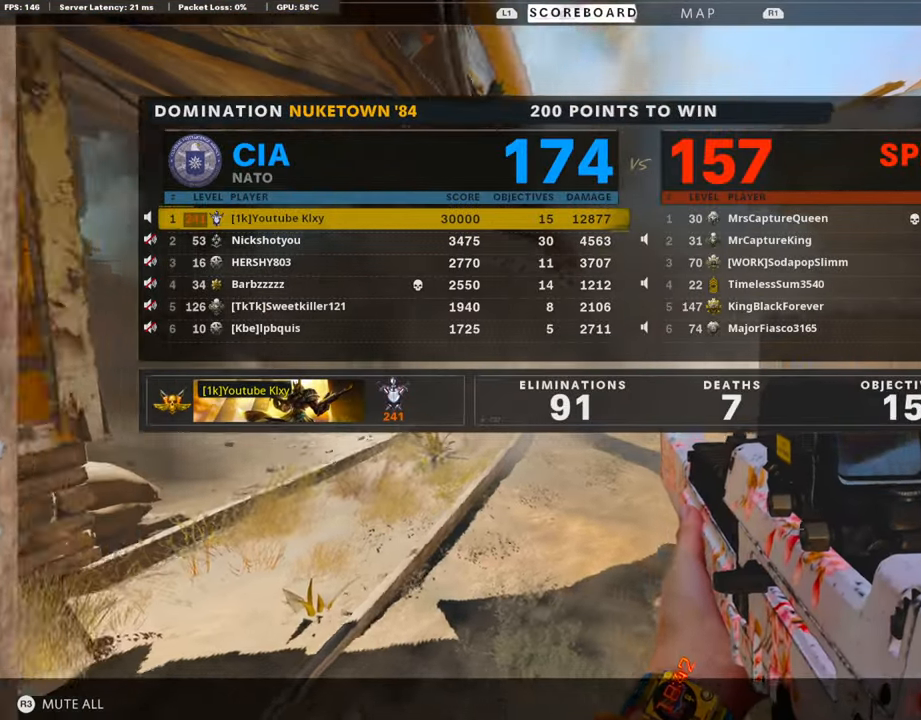
{"buttons": [], "left_stick": "up-right", "right_stick": "center", "events": [[135, "left_stick", "up-right"], [202, "L3", "down"], [370, "L3", "up"]]}
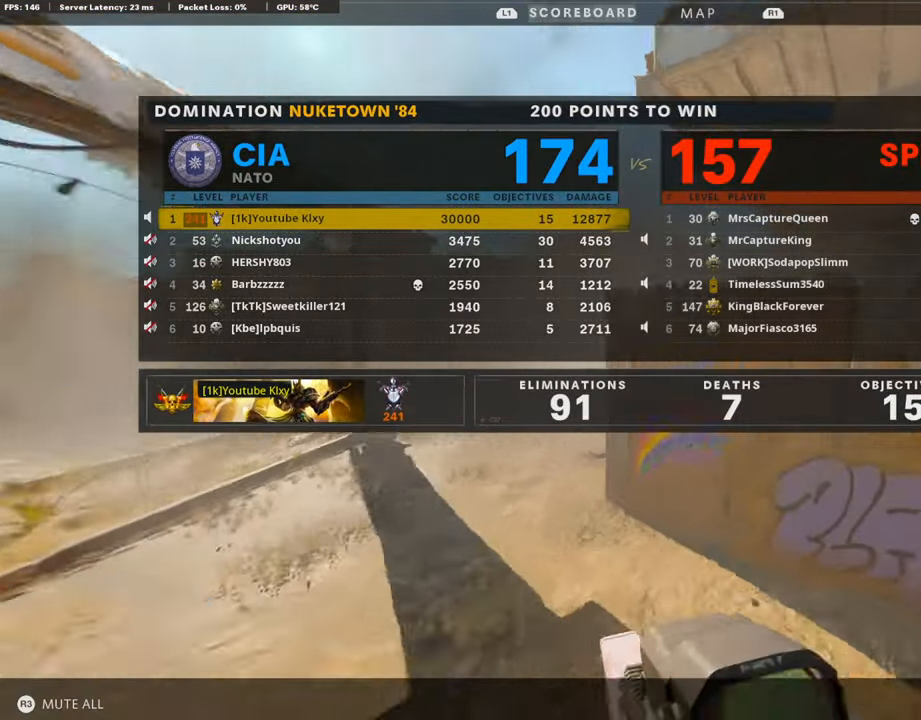
{"buttons": [], "left_stick": "left", "right_stick": "center", "events": [[101, "left_stick", "center"], [420, "left_stick", "left"]]}
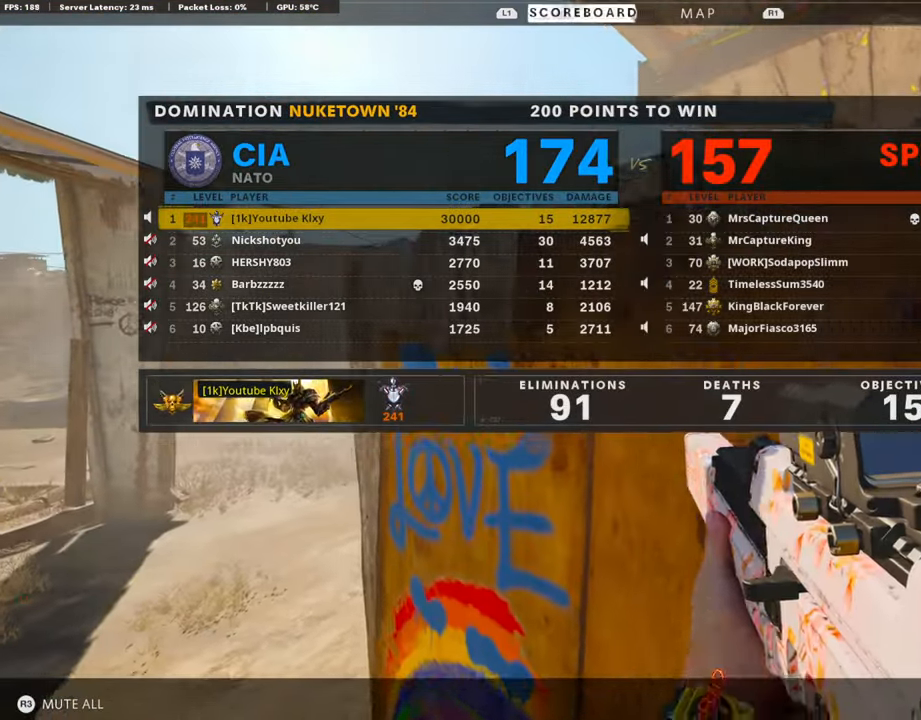
{"buttons": ["L3"], "left_stick": "up-left", "right_stick": "center", "events": [[51, "left_stick", "center"], [319, "left_stick", "up-left"], [487, "L3", "down"]]}
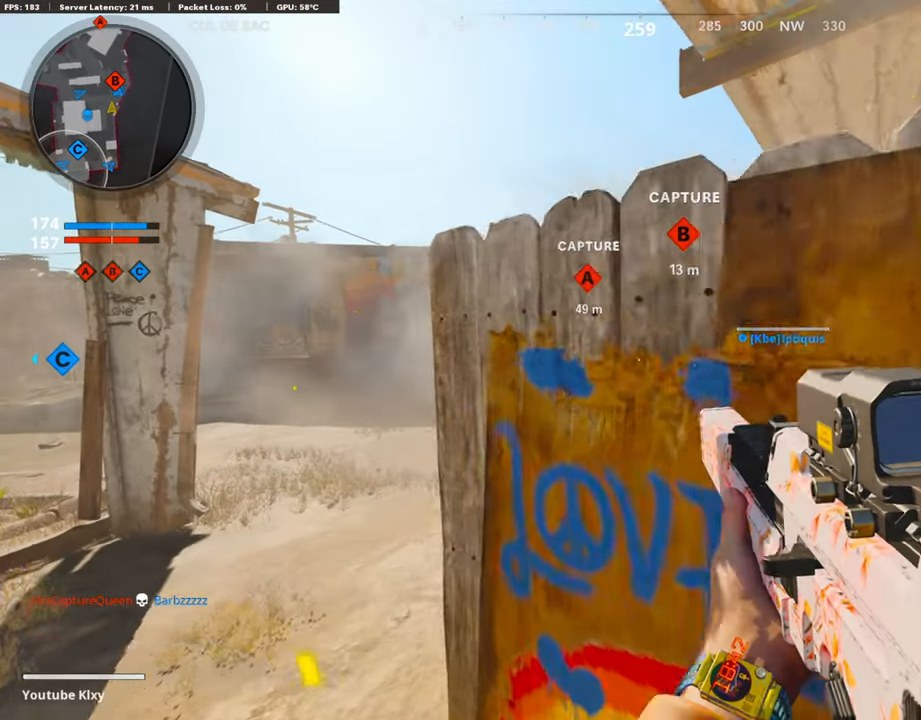
{"buttons": [], "left_stick": "up", "right_stick": "center", "events": [[151, "left_stick", "up"], [185, "L3", "up"]]}
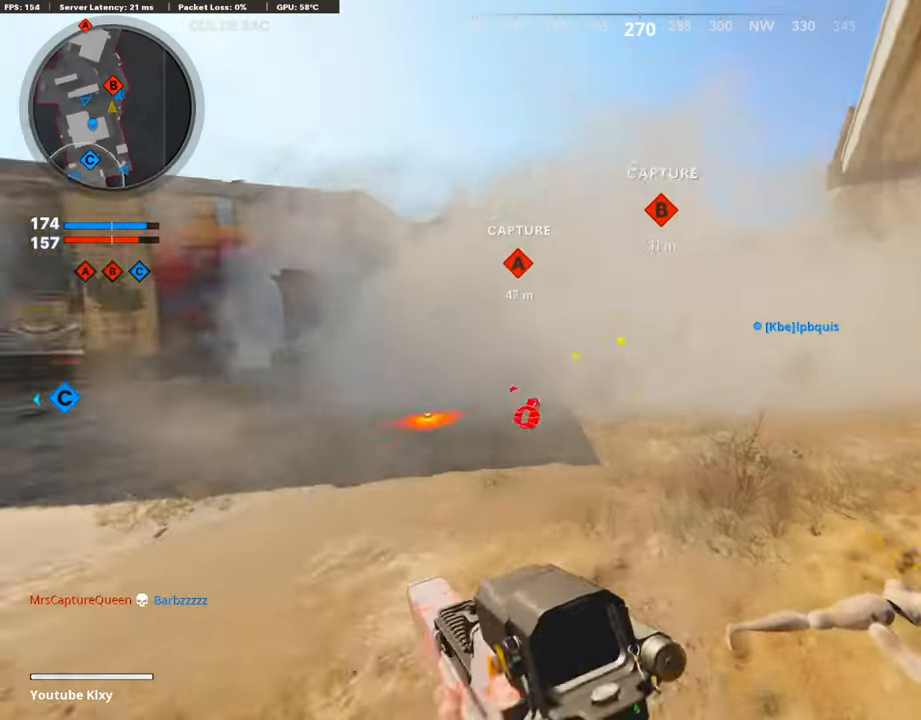
{"buttons": ["R2", "R3"], "left_stick": "up", "right_stick": "center", "events": [[219, "R2", "down"], [219, "R3", "down"]]}
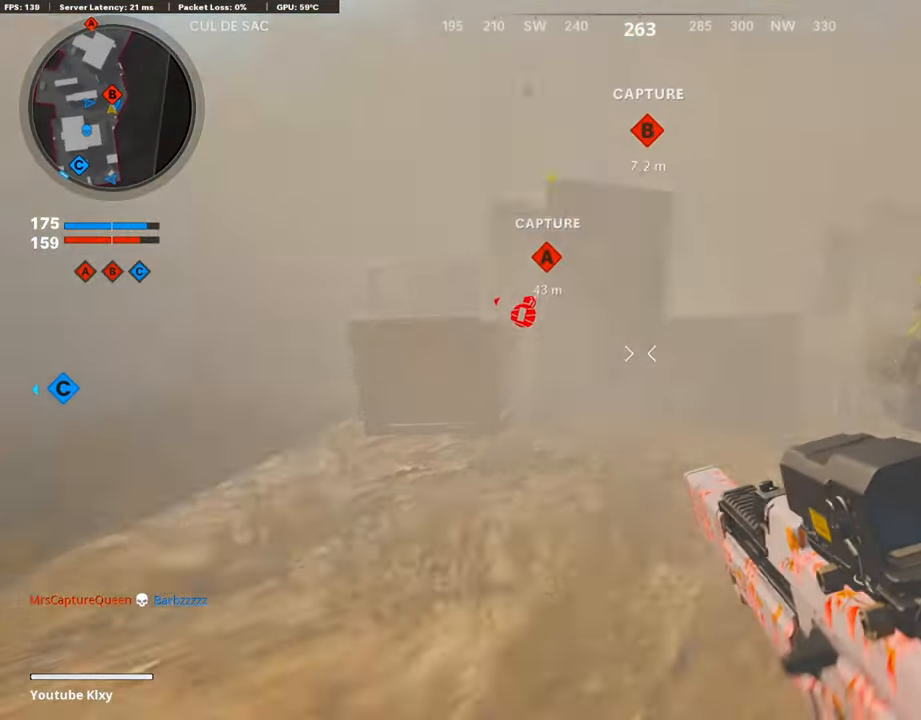
{"buttons": [], "left_stick": "right", "right_stick": "center", "events": [[168, "R2", "up"], [168, "R3", "up"], [454, "left_stick", "right"]]}
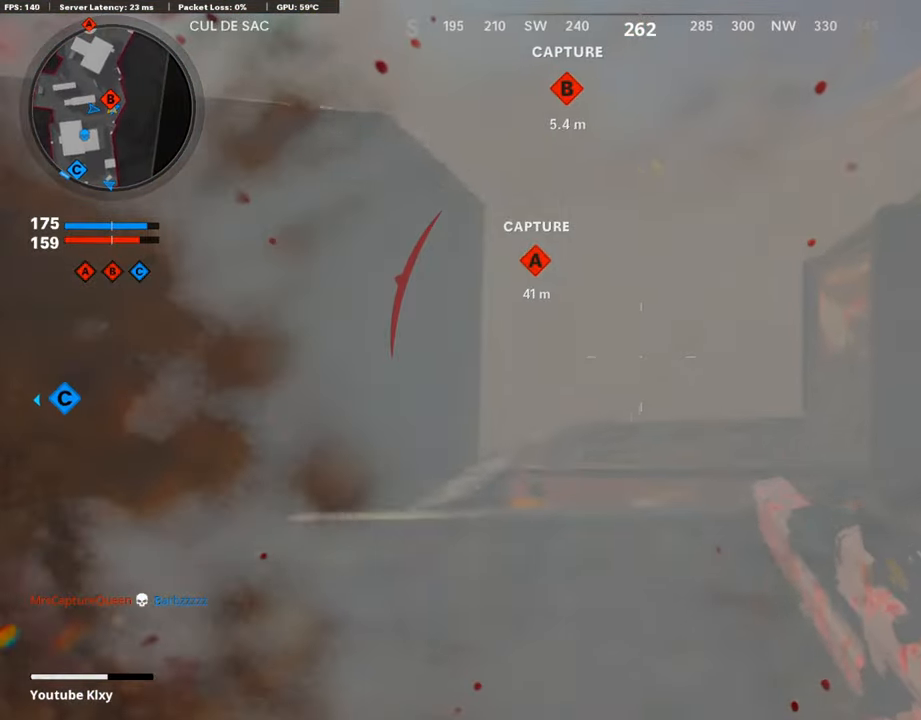
{"buttons": [], "left_stick": "right", "right_stick": "center", "events": []}
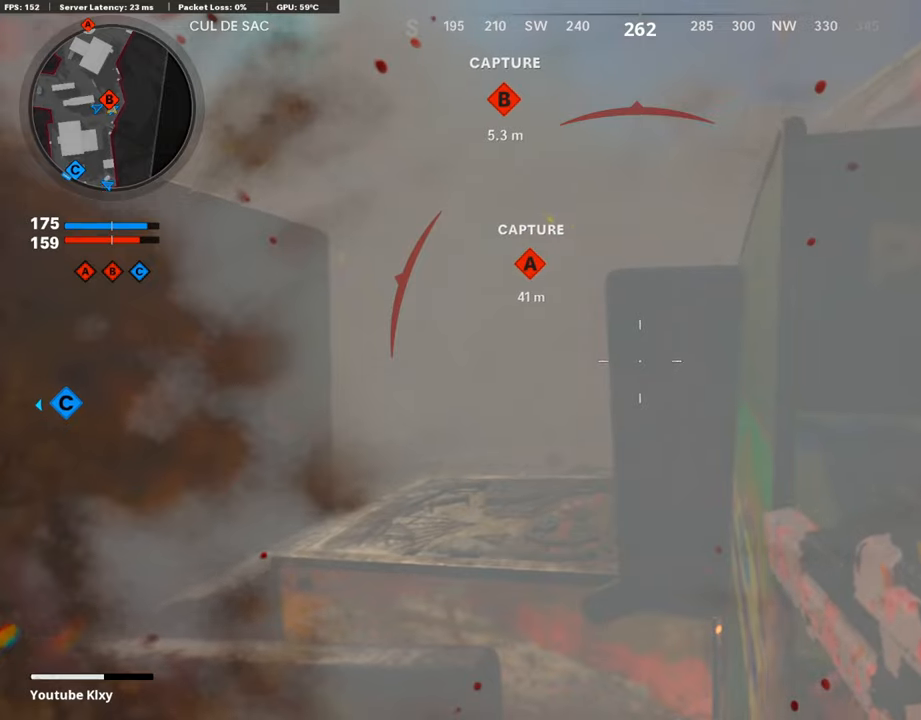
{"buttons": [], "left_stick": "left", "right_stick": "center", "events": [[50, "left_stick", "left"], [134, "L2", "down"], [218, "left_stick", "up-left"], [235, "right_stick", "down"], [302, "L2", "up"], [302, "R3", "down"], [302, "right_stick", "center"], [420, "R3", "up"], [420, "left_stick", "left"]]}